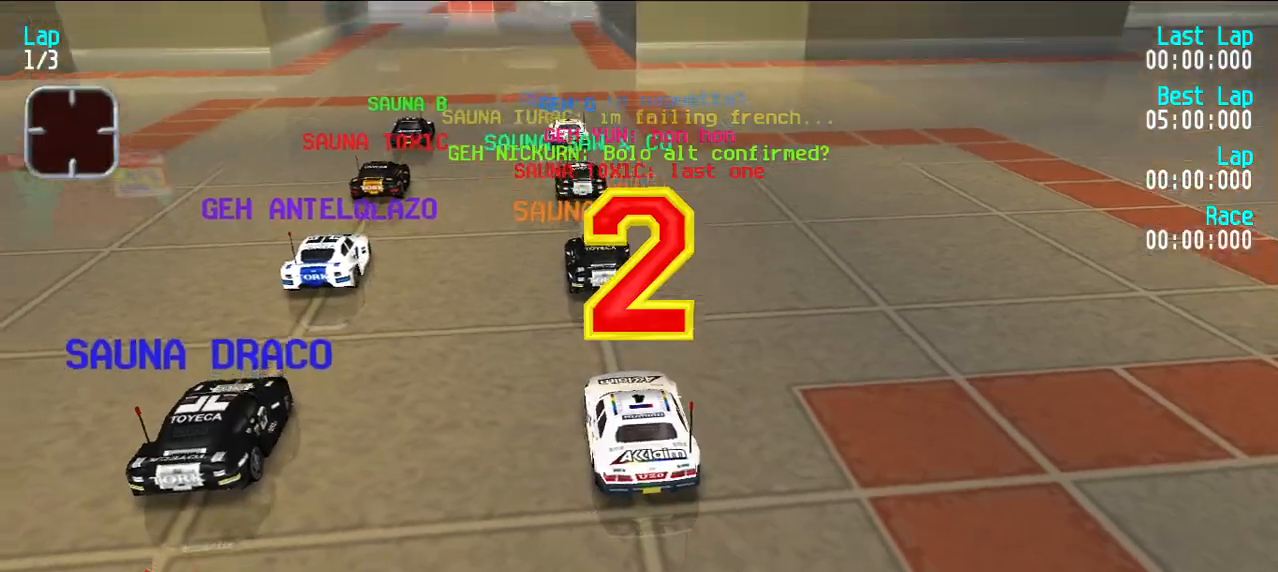
Gameplay with keyboard; each line is a JSON object with the keys held at the frame after it. "events" lists presses ("down") and releases ("up") of "d", "e", "u" and "y" between this image and that frame as [ms after this image, input, new state], when the widget could be followed in between. No other keys are recorded. Mouse input is not recorded.
{"keys": ["e"], "events": [[233, "e", "down"]]}
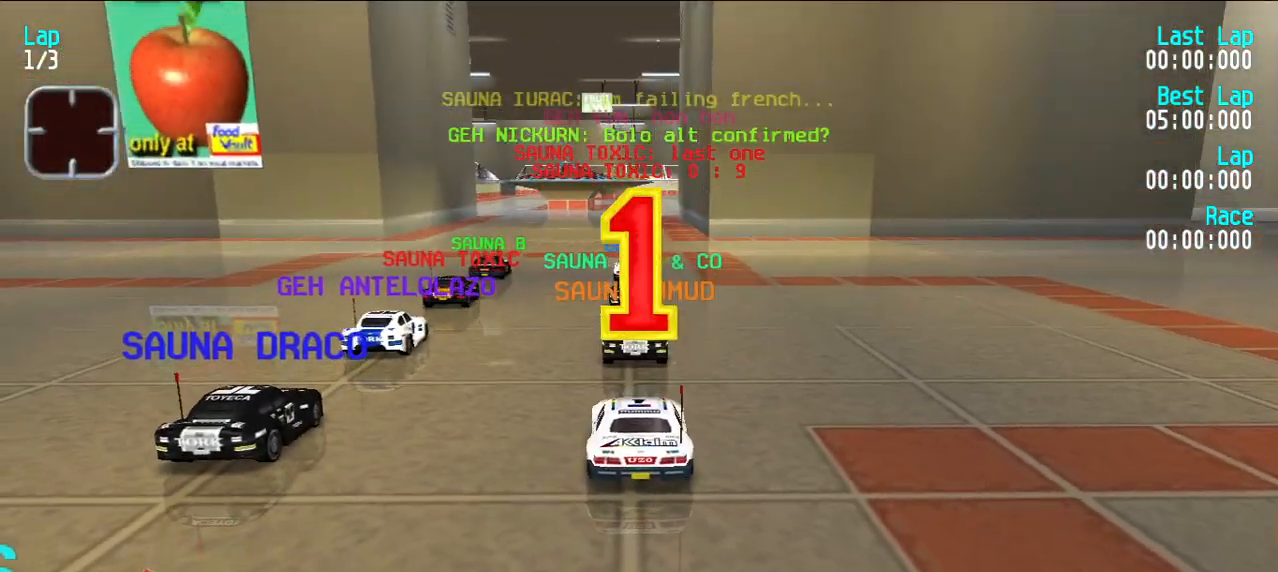
{"keys": ["e"], "events": []}
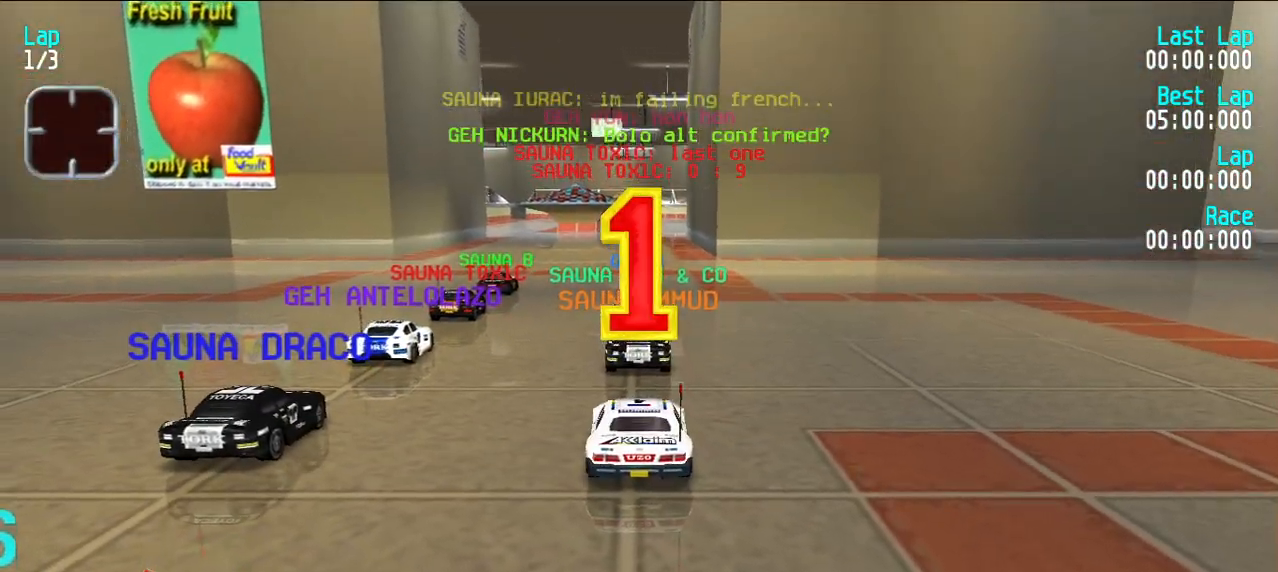
{"keys": ["e"], "events": [[17, "u", "down"], [250, "u", "up"], [300, "y", "down"], [400, "y", "up"]]}
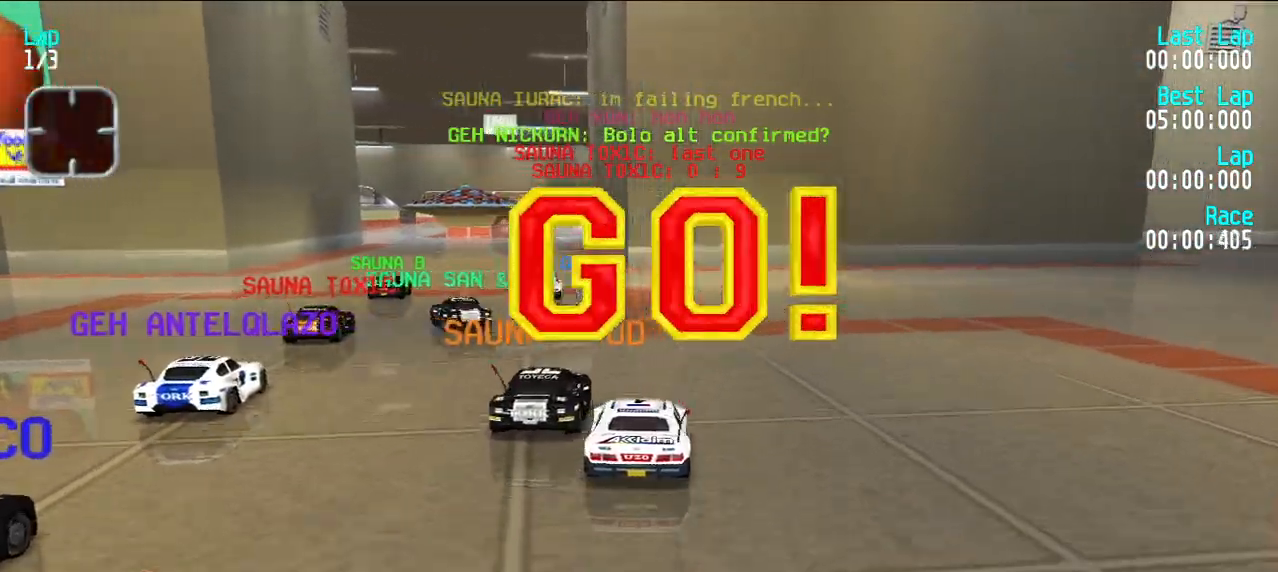
{"keys": ["e"], "events": [[33, "y", "down"], [117, "y", "up"], [217, "y", "down"], [317, "y", "up"]]}
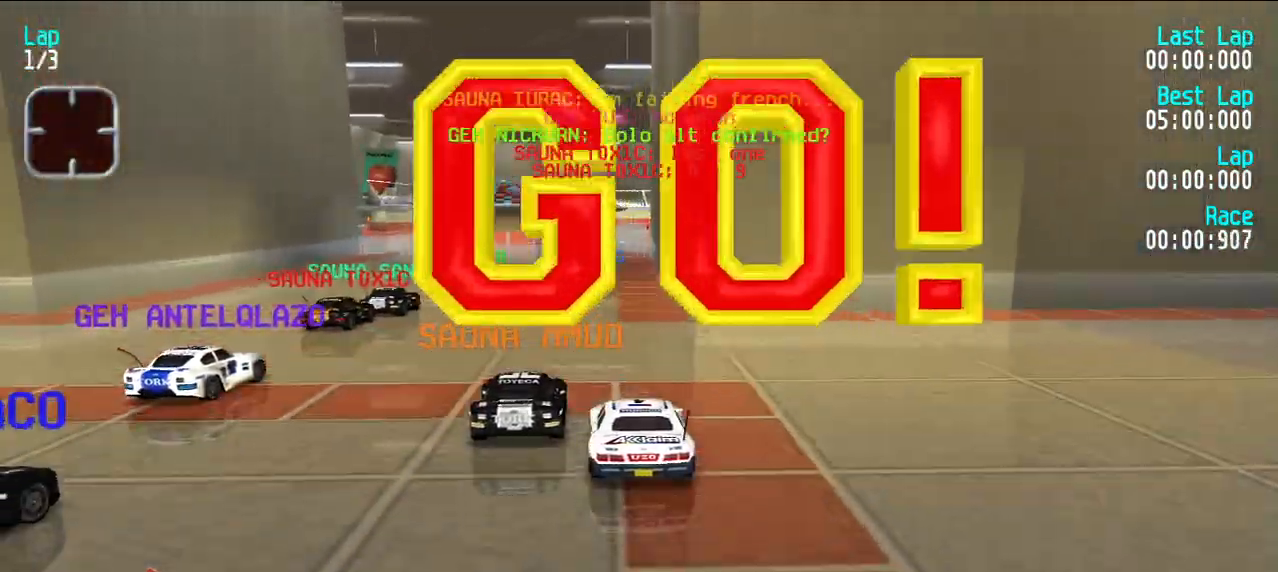
{"keys": ["e"], "events": []}
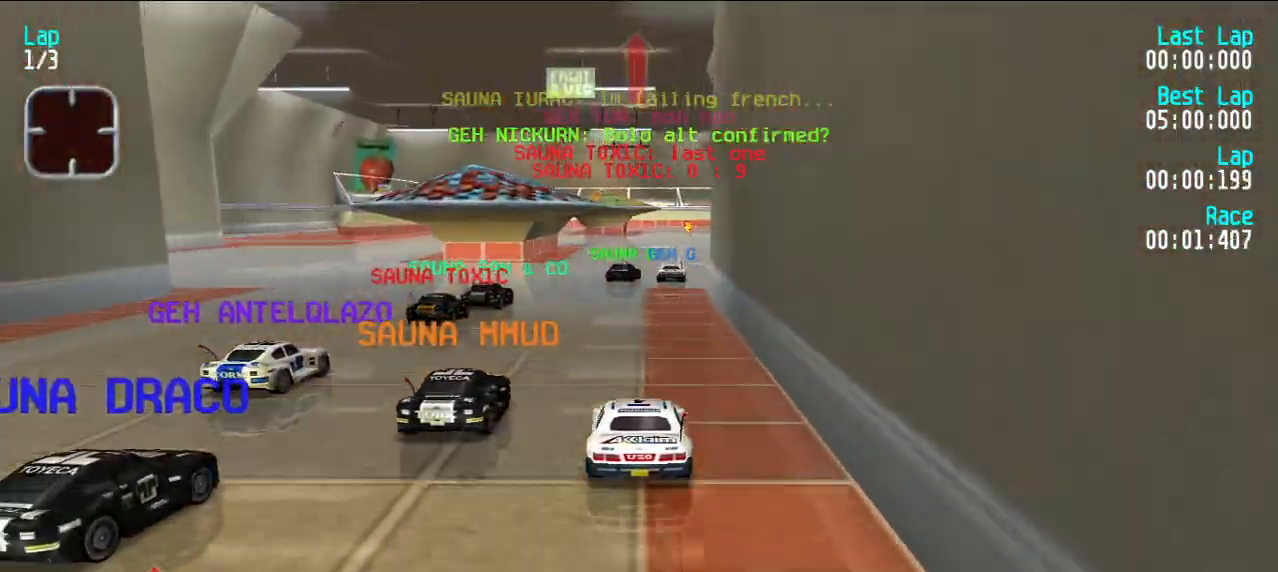
{"keys": ["e"], "events": [[300, "u", "down"], [350, "u", "up"]]}
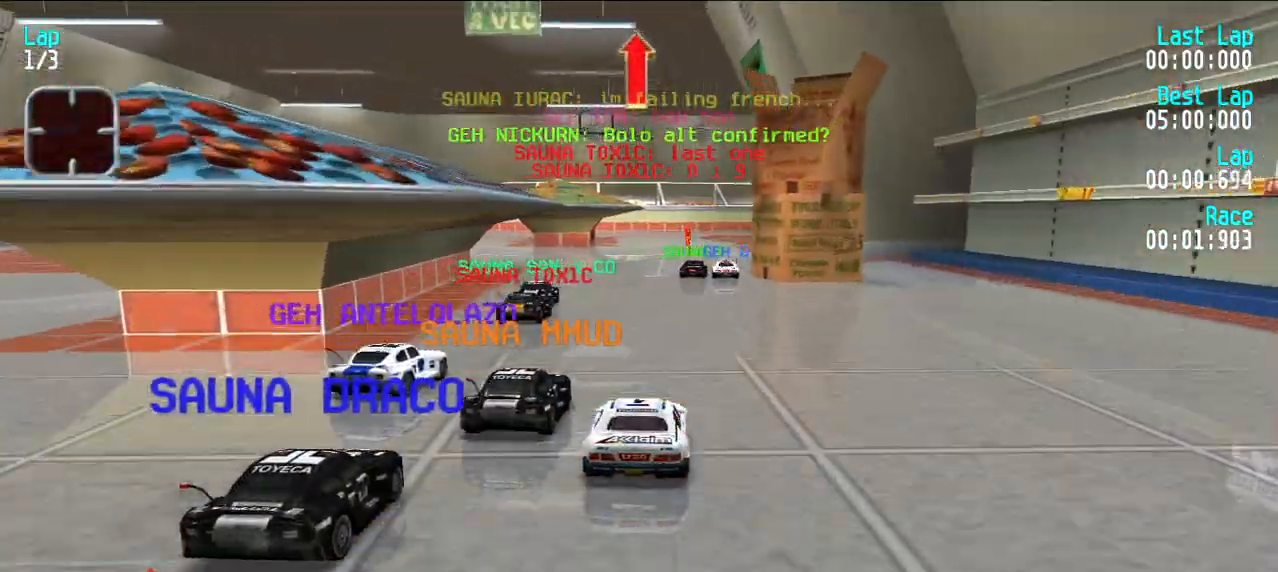
{"keys": ["e"], "events": []}
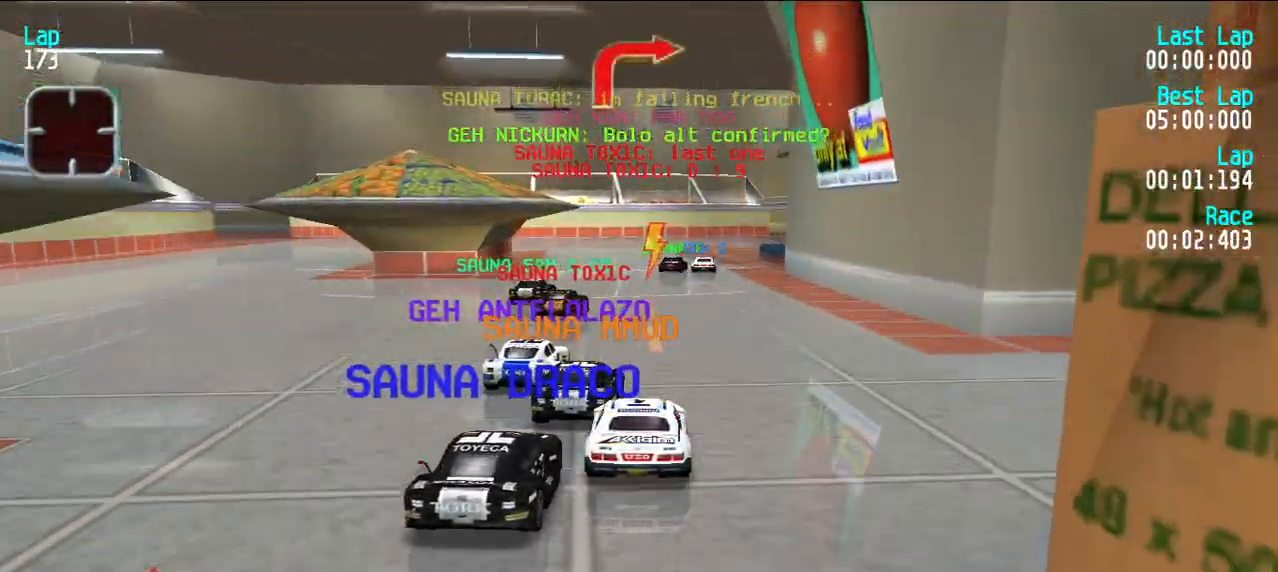
{"keys": ["e"], "events": [[383, "d", "down"], [383, "e", "up"], [433, "u", "down"], [483, "d", "up"], [483, "e", "down"], [483, "u", "up"]]}
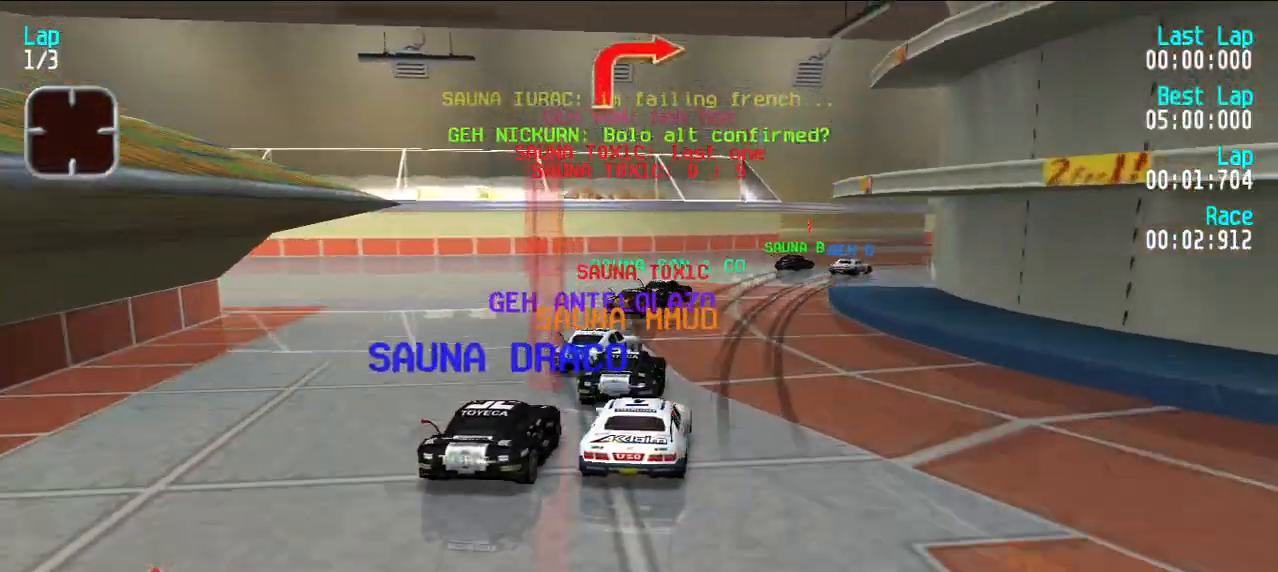
{"keys": ["u"], "events": [[17, "u", "down"], [117, "u", "up"], [167, "u", "down"], [400, "e", "up"]]}
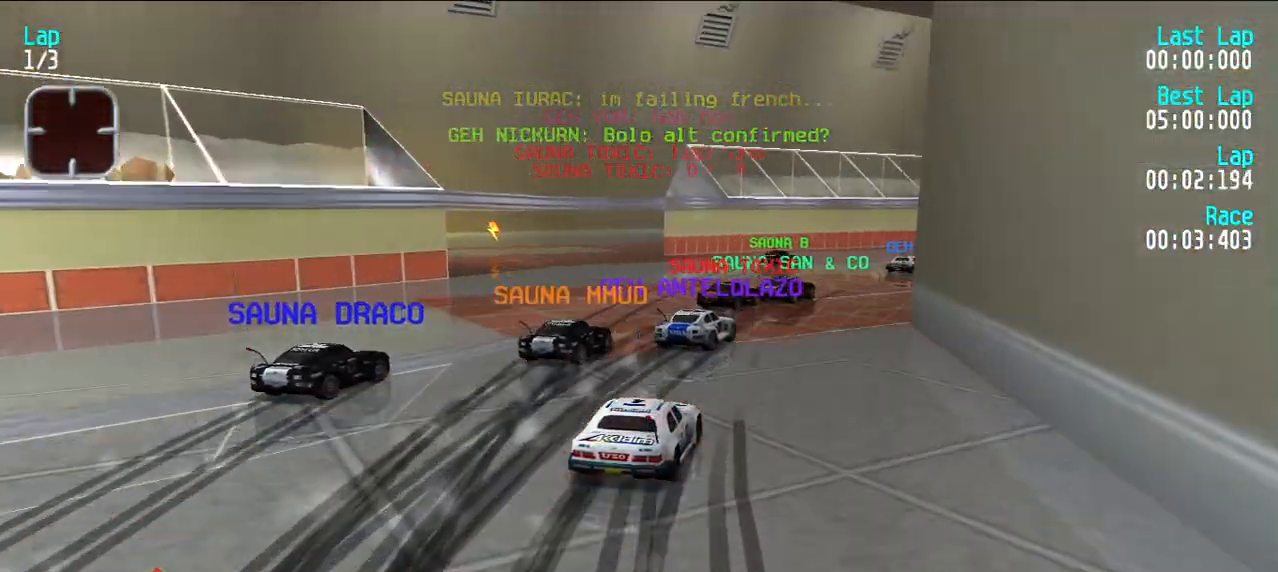
{"keys": ["e", "u"], "events": [[50, "e", "down"], [50, "u", "up"], [83, "u", "down"], [233, "u", "up"], [283, "u", "down"], [383, "u", "up"], [467, "u", "down"]]}
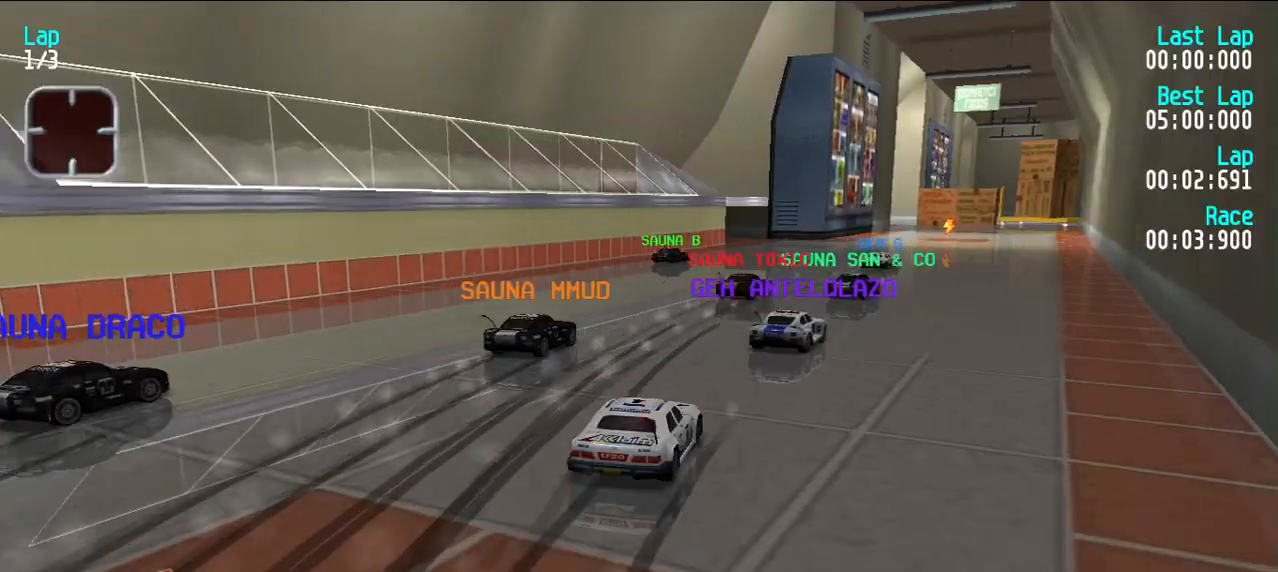
{"keys": ["e"], "events": [[67, "u", "up"], [100, "u", "down"], [200, "u", "up"], [250, "u", "down"], [350, "u", "up"]]}
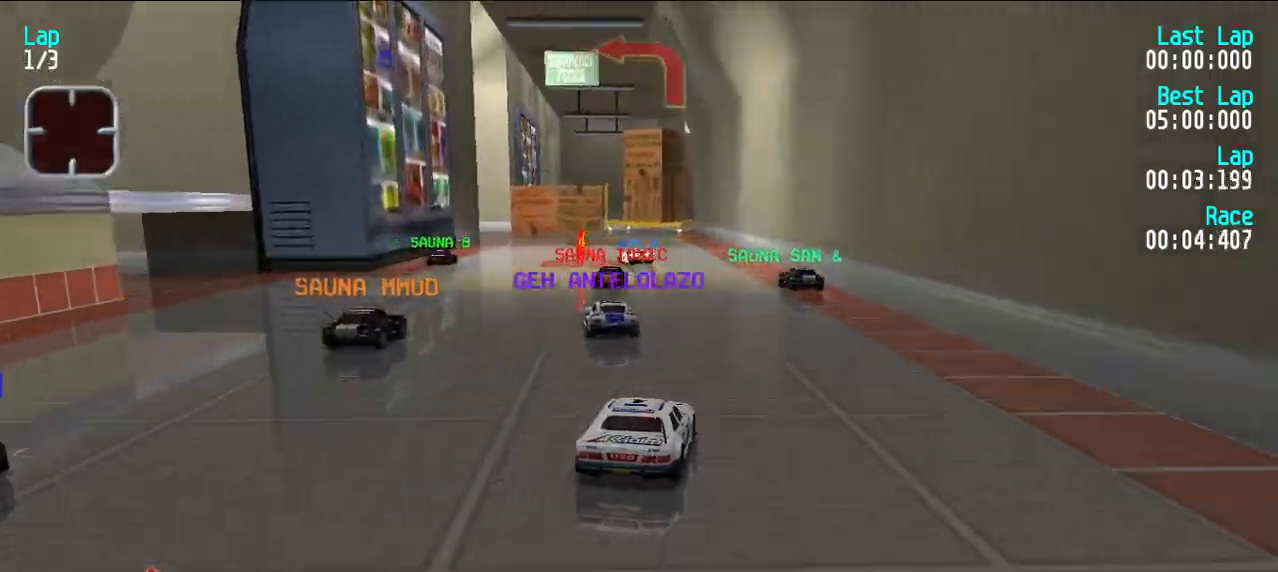
{"keys": ["y"], "events": [[167, "e", "up"], [217, "d", "down"], [267, "y", "down"], [367, "d", "up"], [367, "e", "down"], [367, "y", "up"], [417, "y", "down"], [500, "e", "up"]]}
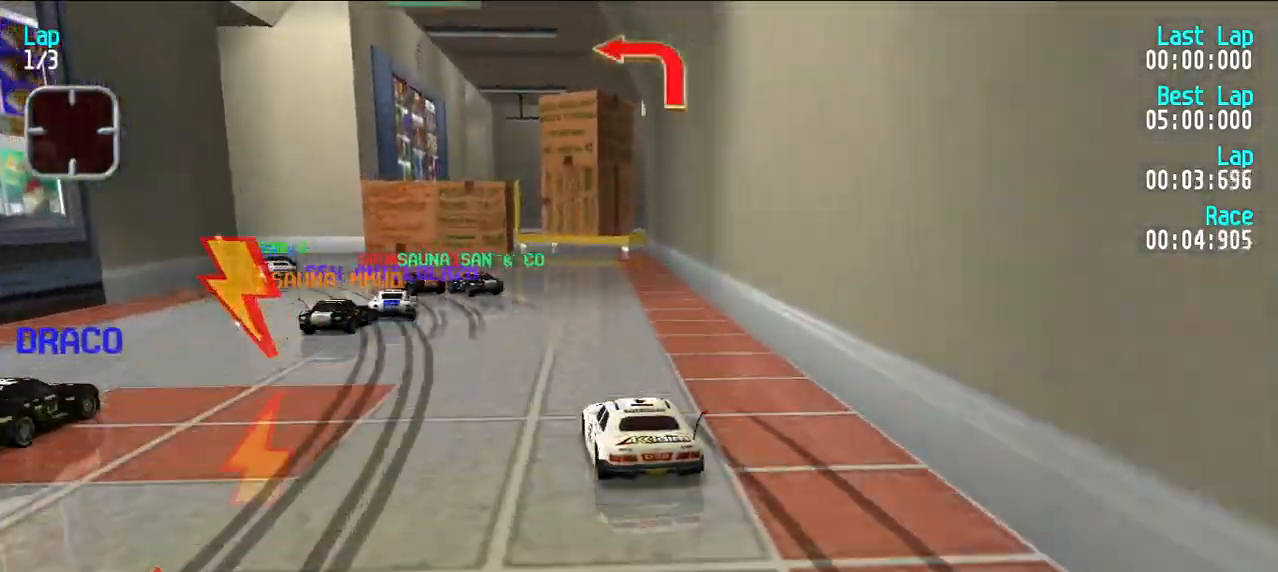
{"keys": ["e", "y"], "events": [[150, "e", "down"], [283, "y", "up"], [333, "e", "up"], [333, "y", "down"], [417, "e", "down"]]}
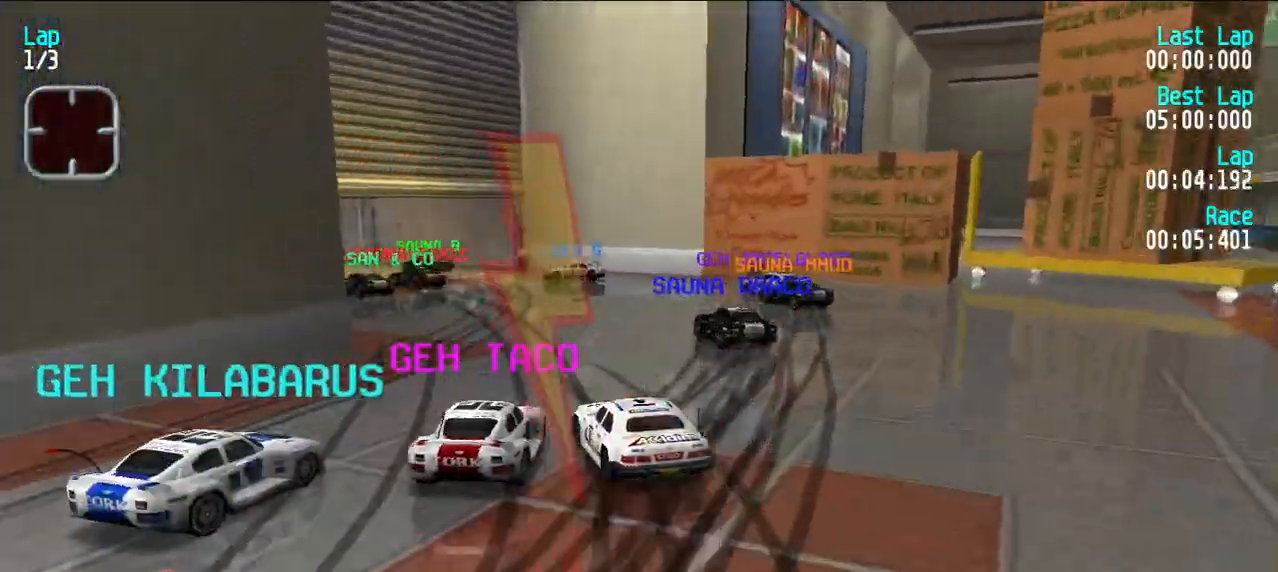
{"keys": ["y"], "events": [[100, "e", "up"], [350, "y", "up"], [433, "y", "down"]]}
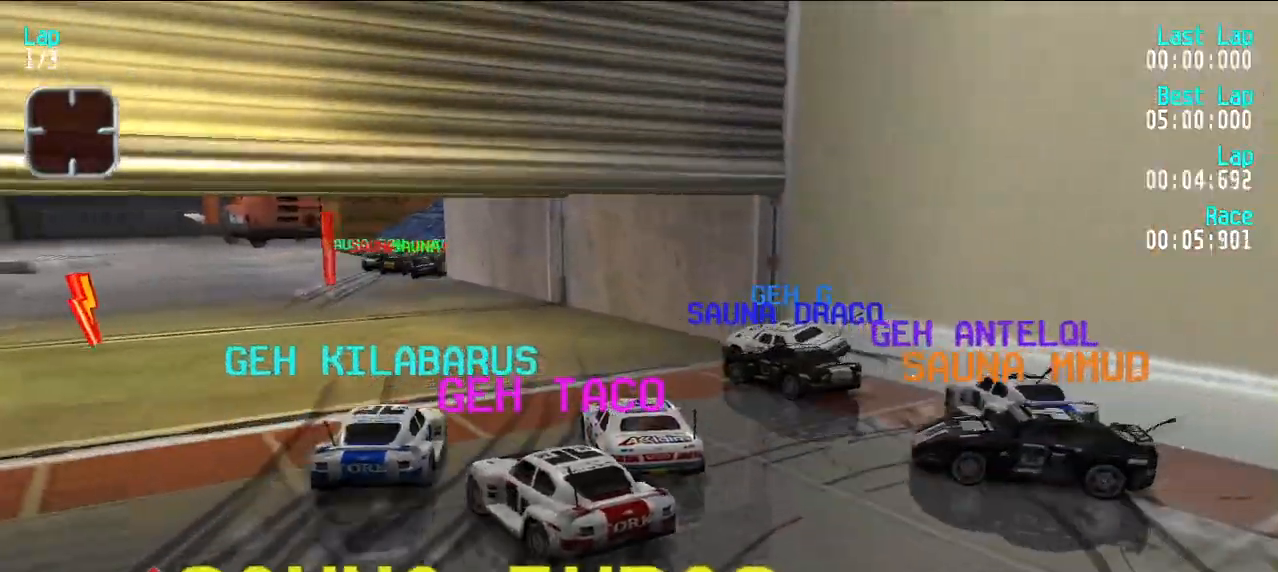
{"keys": ["e"], "events": [[133, "e", "down"], [133, "y", "up"], [217, "y", "down"], [267, "y", "up"], [367, "u", "down"], [467, "u", "up"]]}
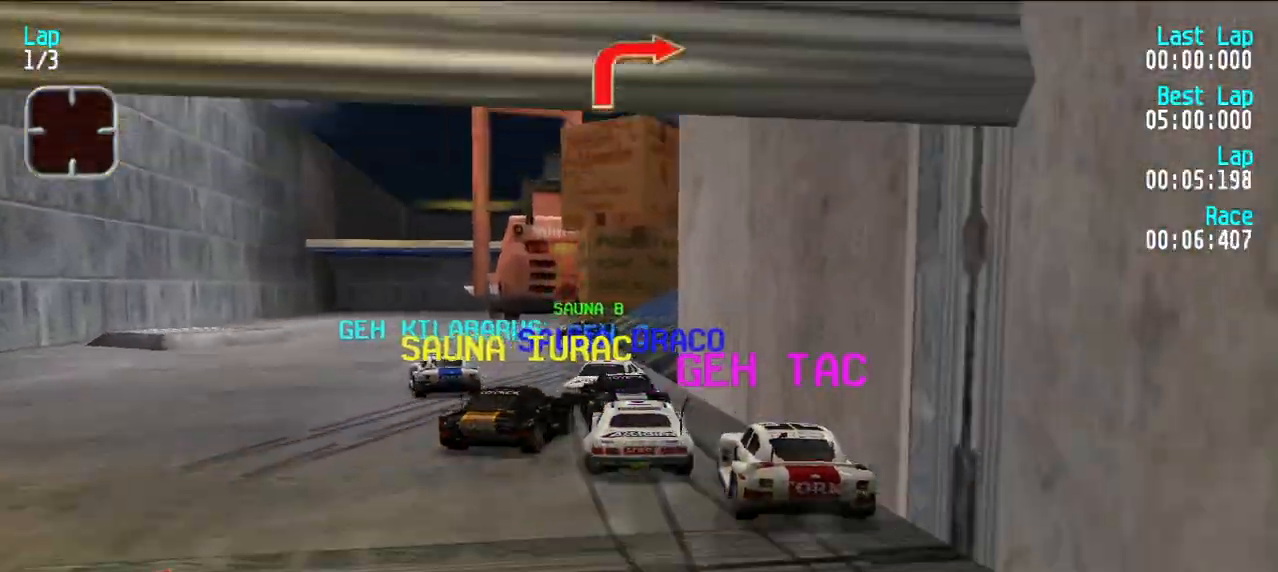
{"keys": ["e", "u"], "events": [[50, "d", "down"], [50, "e", "up"], [83, "u", "down"], [183, "d", "up"], [283, "e", "down"]]}
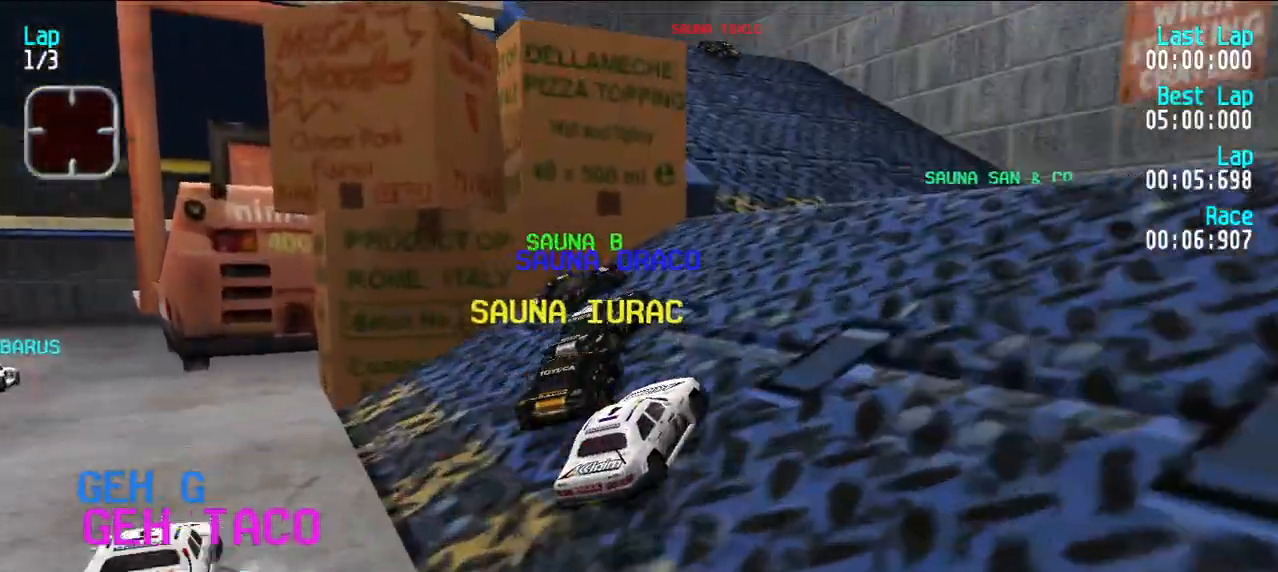
{"keys": ["e", "y"], "events": [[17, "u", "up"], [67, "y", "down"]]}
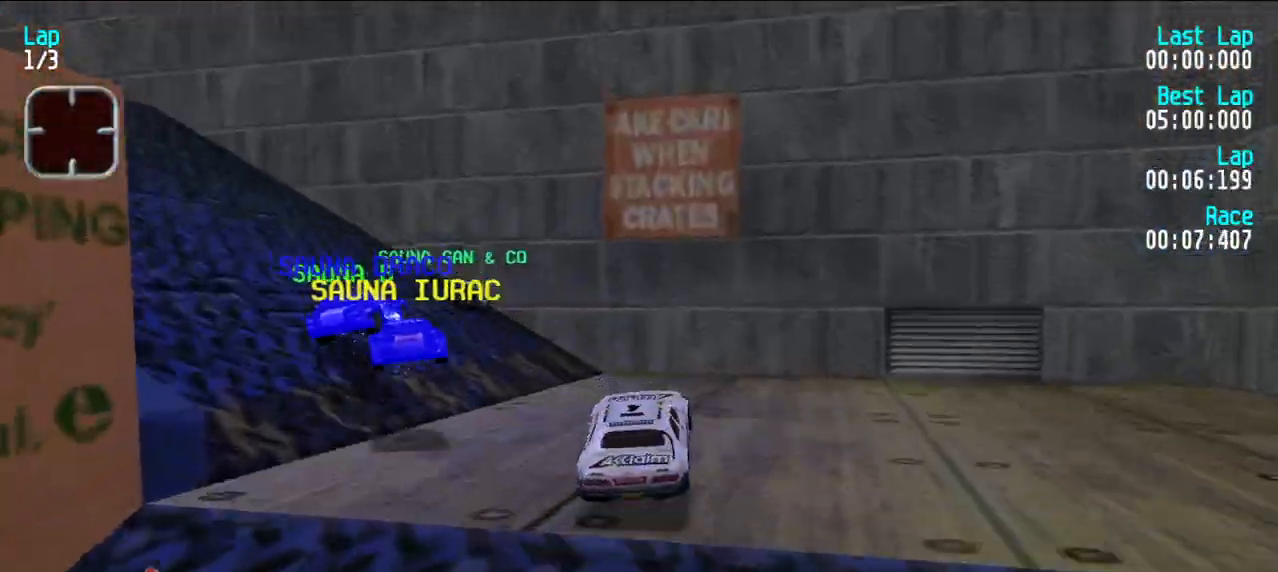
{"keys": ["d", "e", "y"], "events": [[367, "e", "up"], [367, "y", "up"], [417, "d", "down"], [450, "y", "down"], [500, "e", "down"]]}
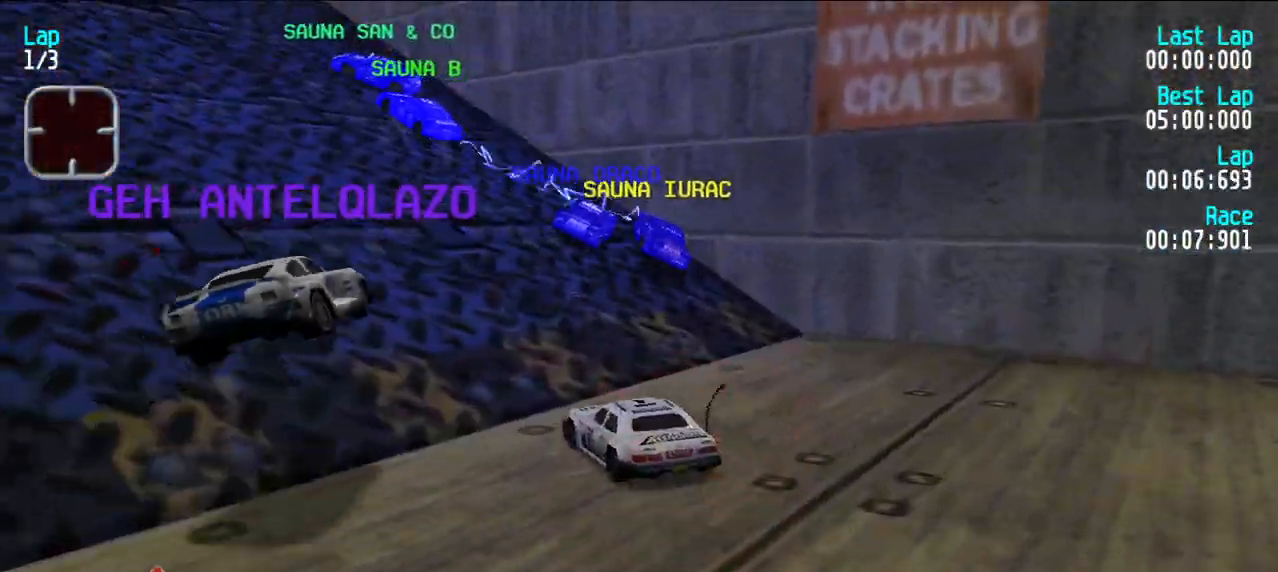
{"keys": ["e", "y"], "events": [[50, "d", "up"], [150, "y", "up"], [183, "y", "down"], [333, "y", "up"], [433, "y", "down"]]}
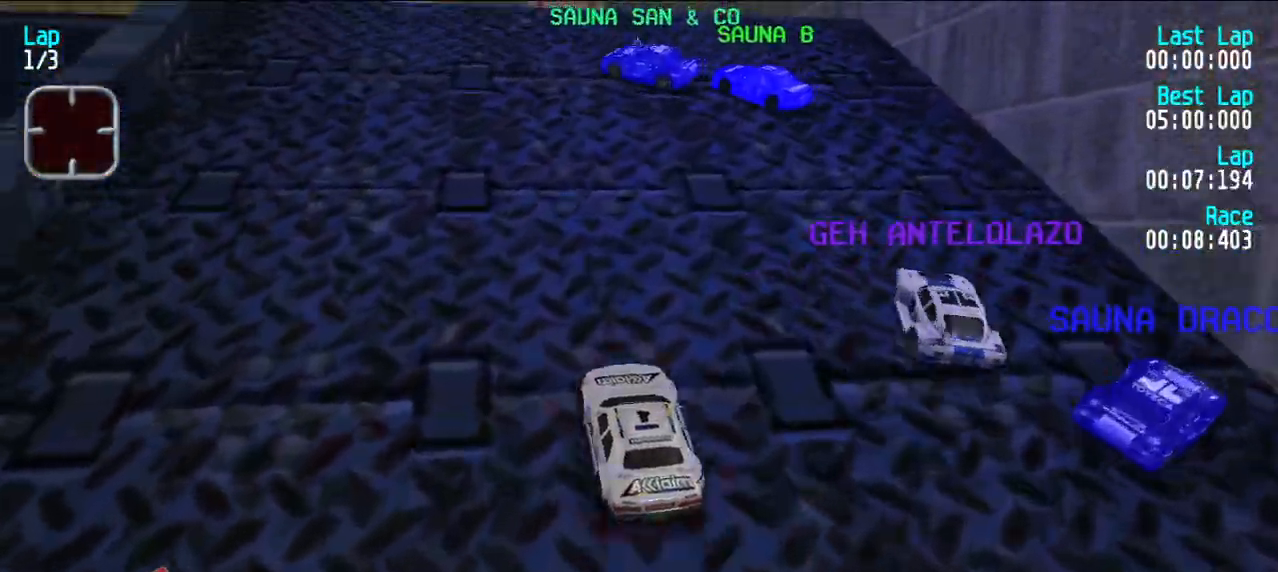
{"keys": ["y"], "events": [[150, "y", "up"], [250, "d", "down"], [250, "e", "up"], [433, "y", "down"], [483, "d", "up"]]}
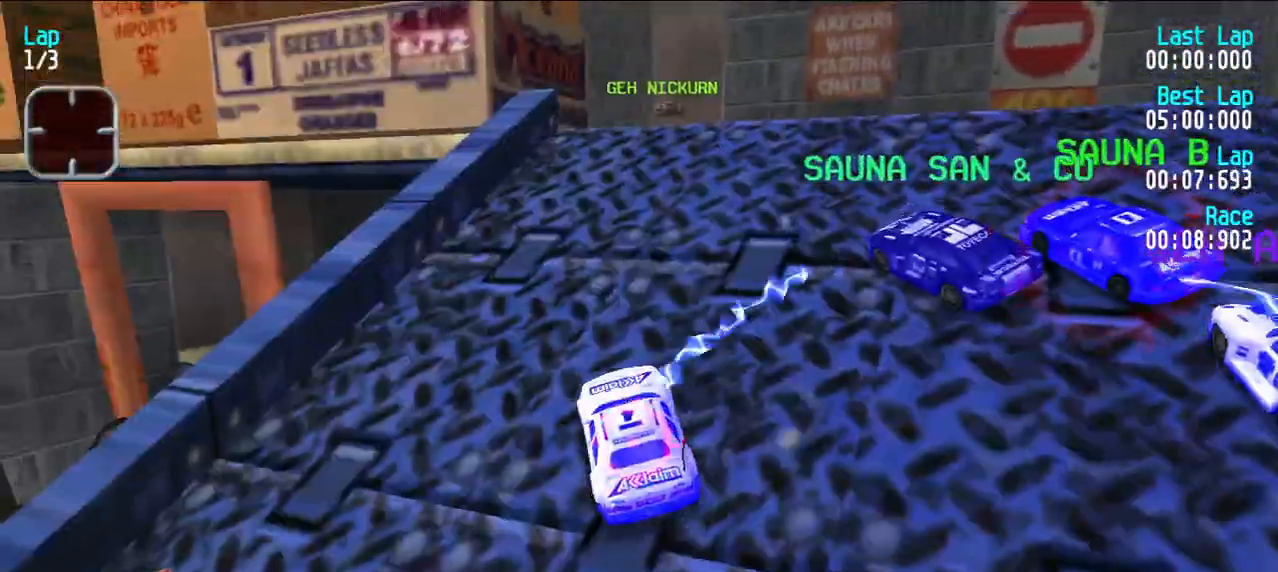
{"keys": ["e", "u"], "events": [[33, "e", "down"], [83, "y", "up"], [217, "u", "down"]]}
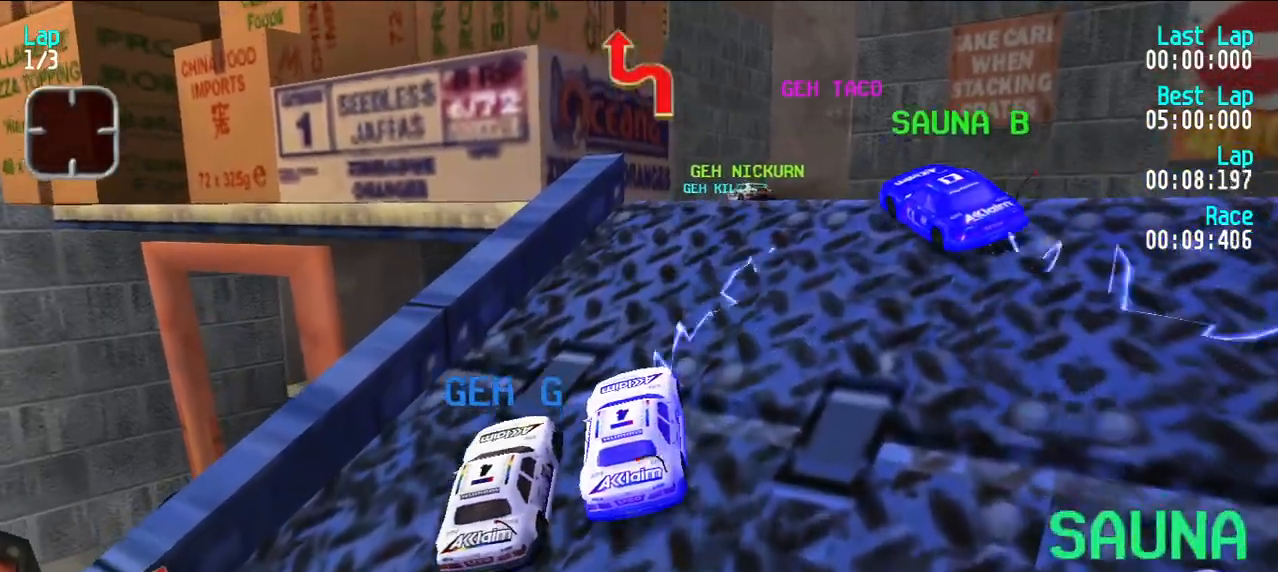
{"keys": ["e"], "events": [[417, "u", "up"]]}
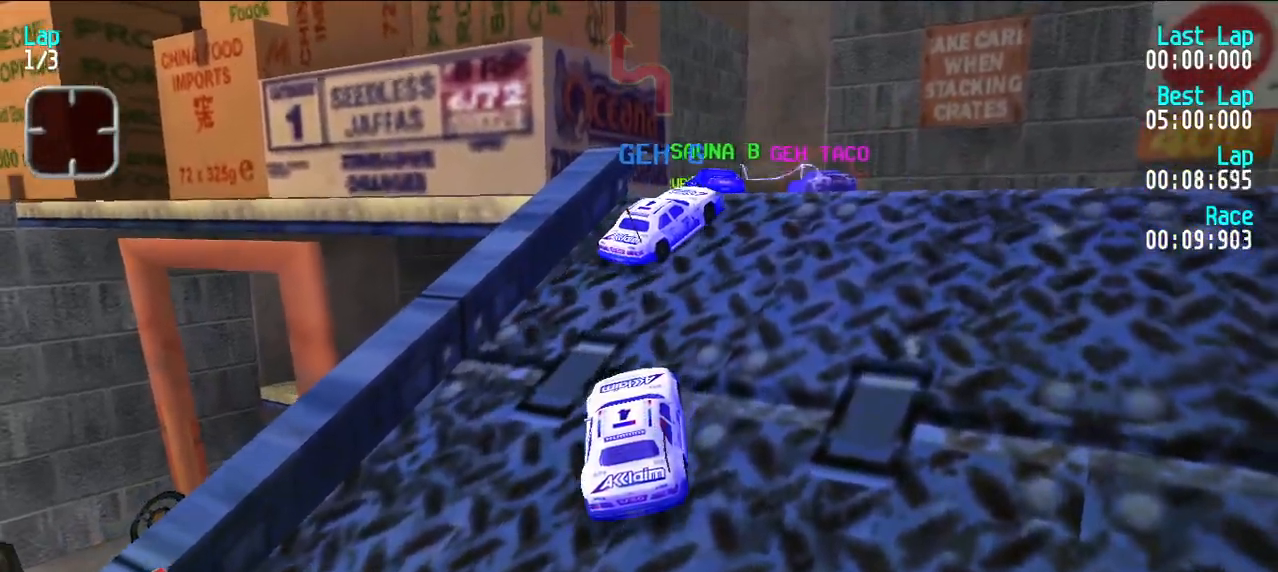
{"keys": ["e", "y"], "events": [[483, "y", "down"]]}
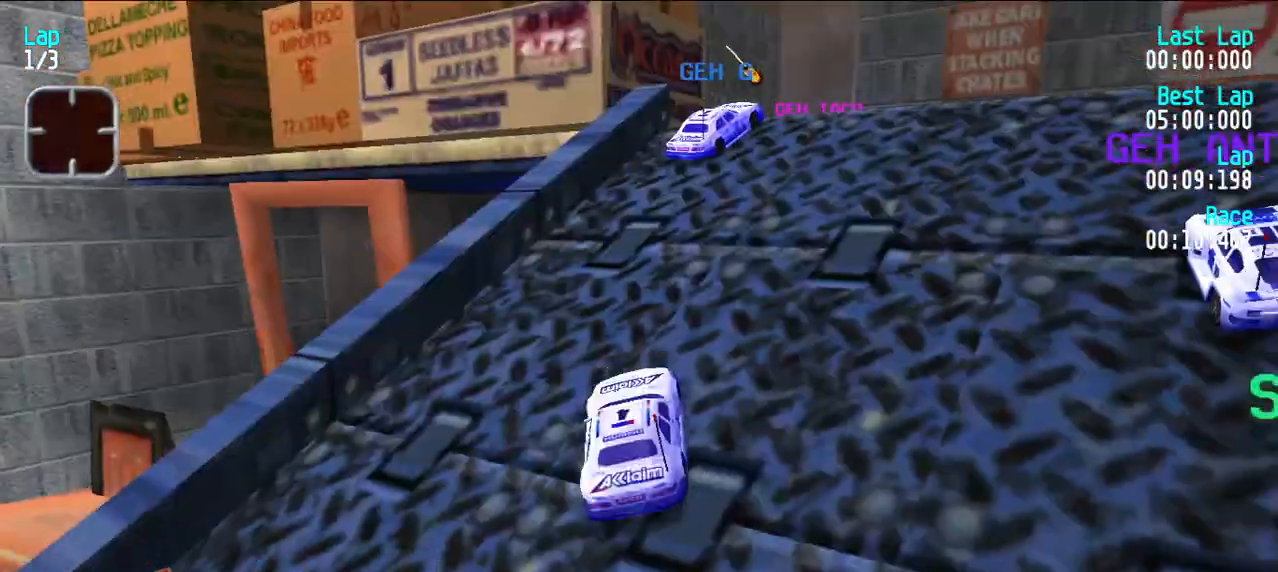
{"keys": ["e"], "events": [[500, "y", "up"]]}
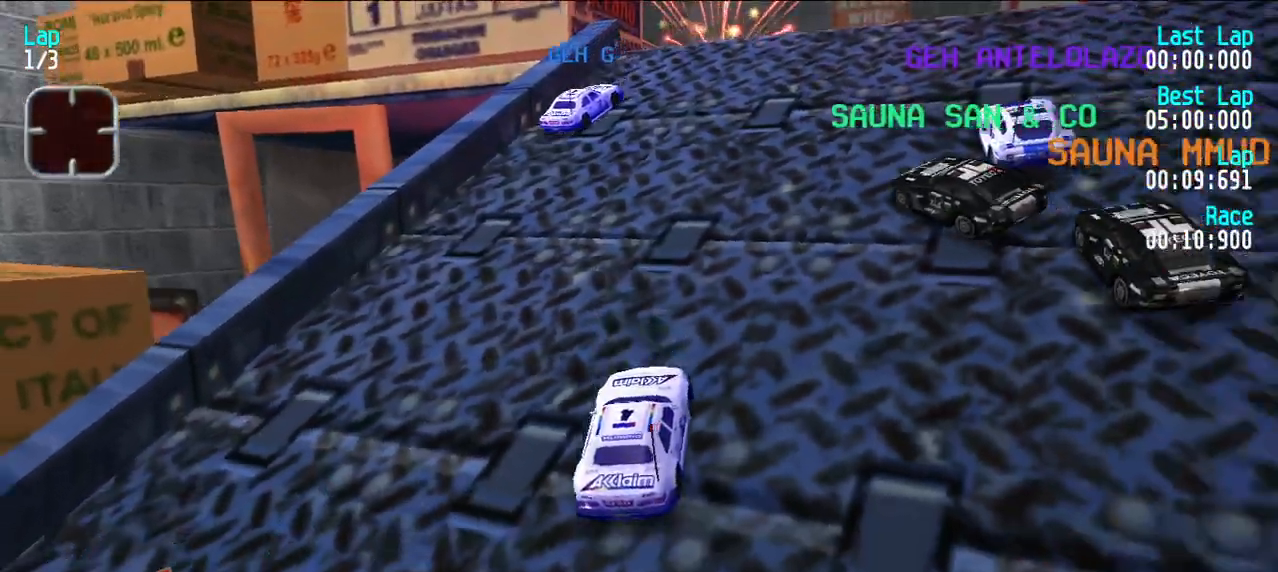
{"keys": ["e"], "events": []}
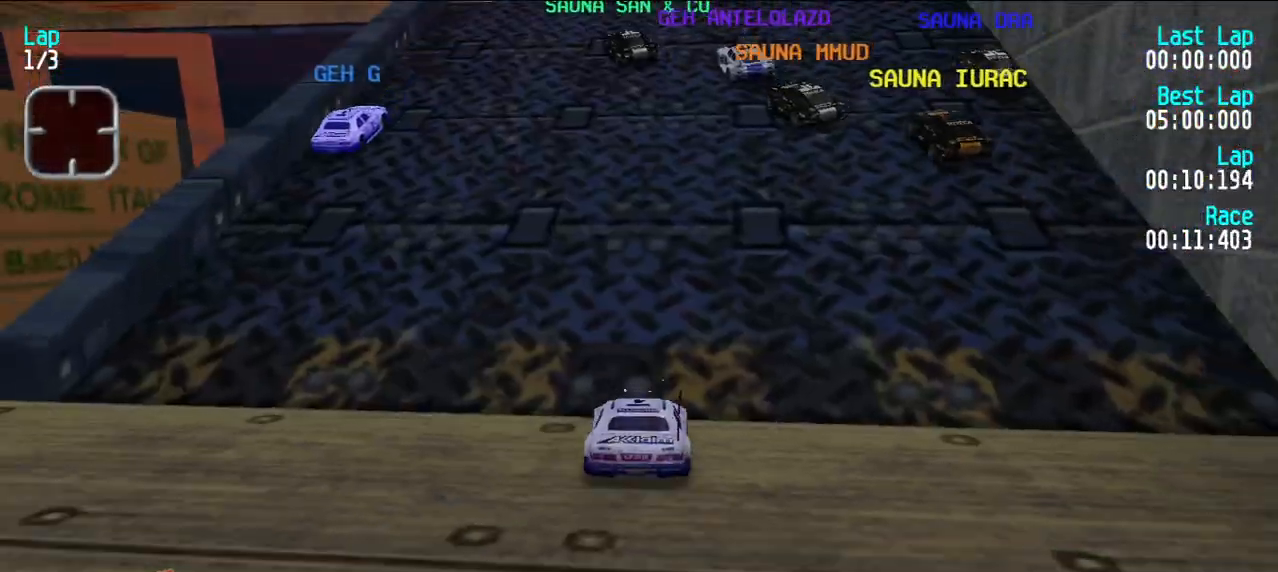
{"keys": ["e"], "events": []}
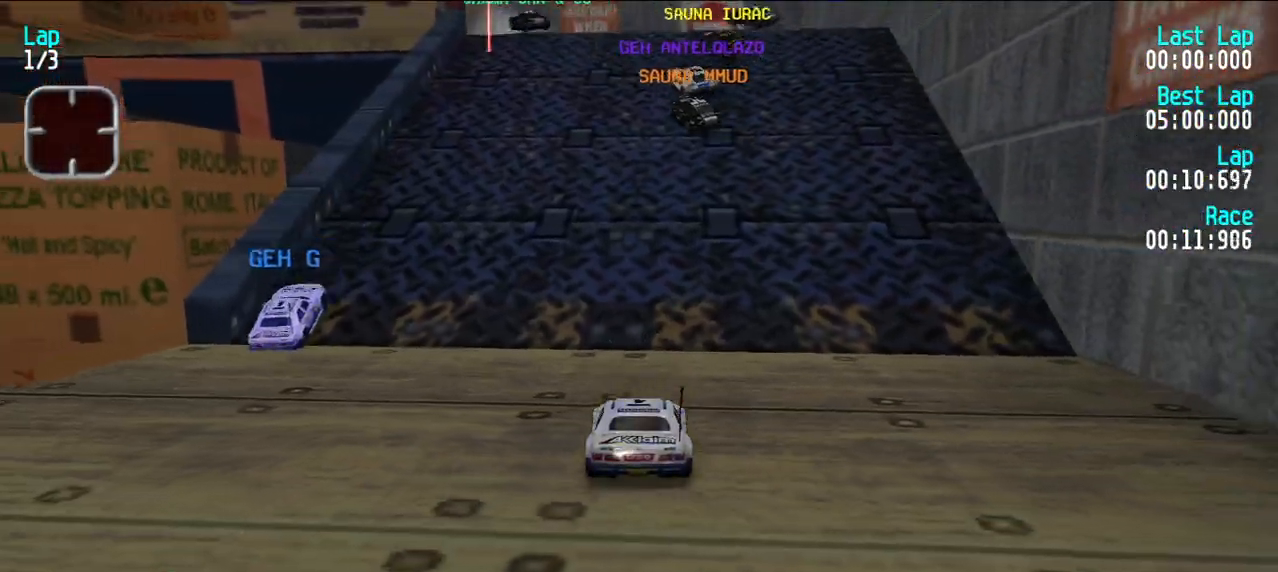
{"keys": ["e"], "events": [[33, "y", "down"], [133, "y", "up"]]}
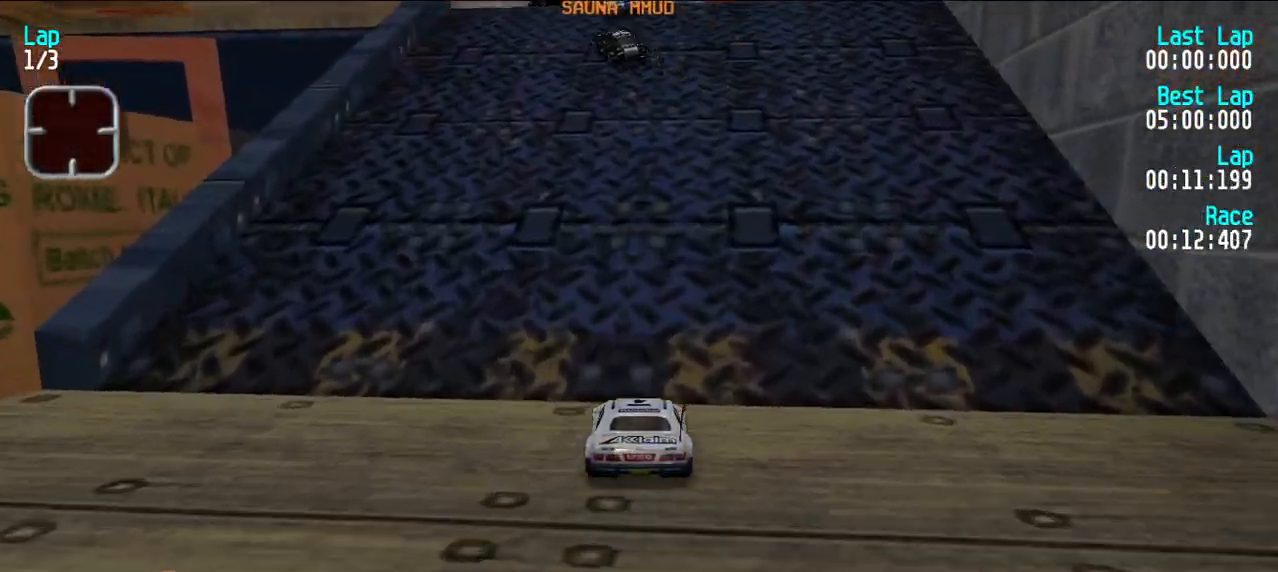
{"keys": ["e", "y"], "events": [[233, "y", "down"], [333, "y", "up"], [433, "y", "down"]]}
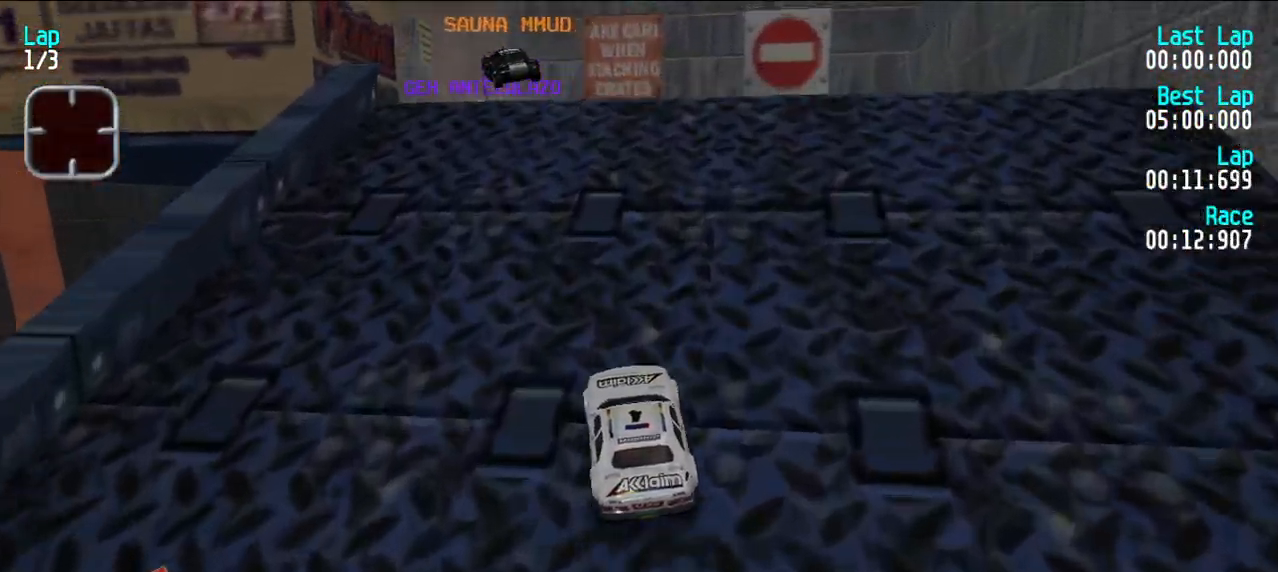
{"keys": ["e", "u"], "events": [[17, "y", "up"], [67, "y", "down"], [217, "y", "up"], [433, "u", "down"]]}
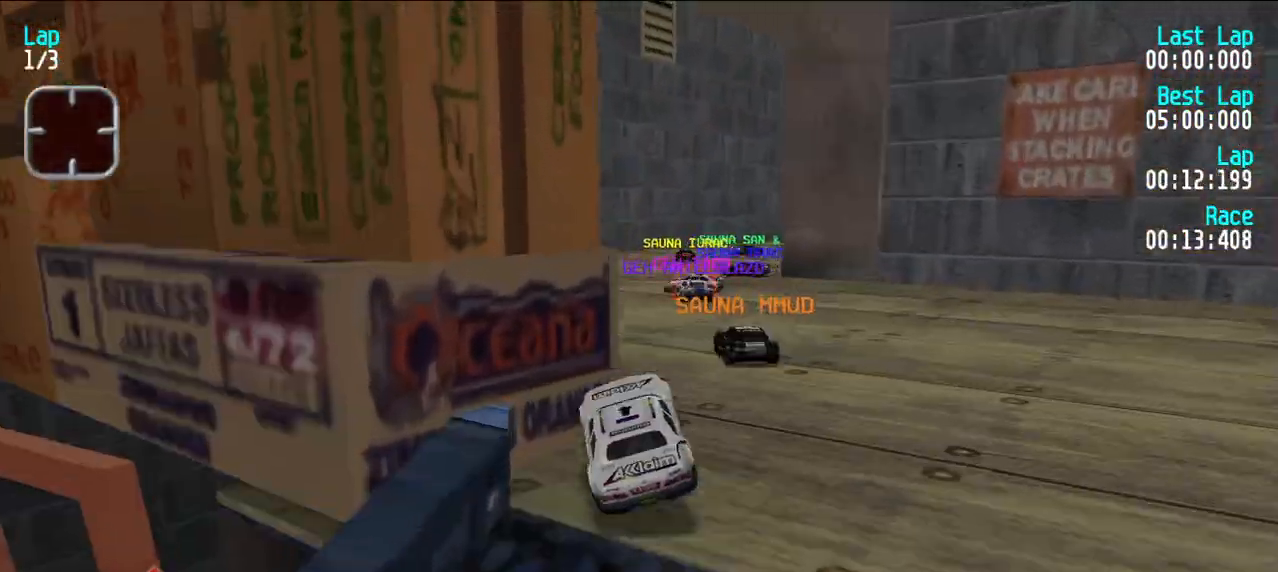
{"keys": ["e"], "events": [[33, "u", "up"], [217, "y", "down"], [500, "y", "up"]]}
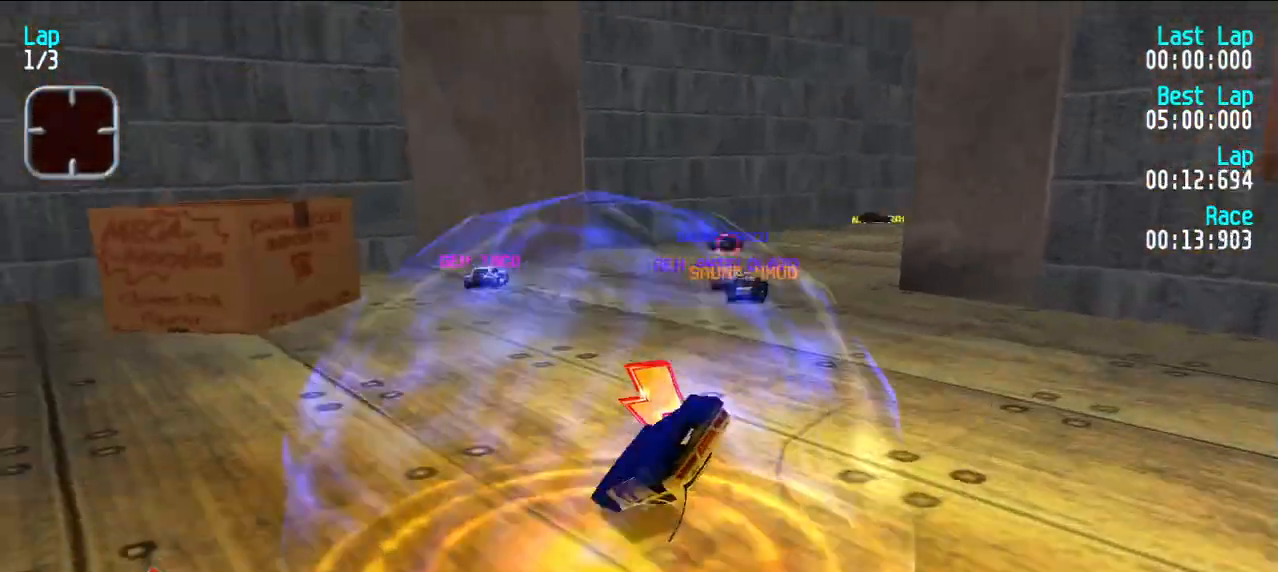
{"keys": ["e", "u"], "events": [[100, "u", "down"], [317, "u", "up"], [417, "u", "down"]]}